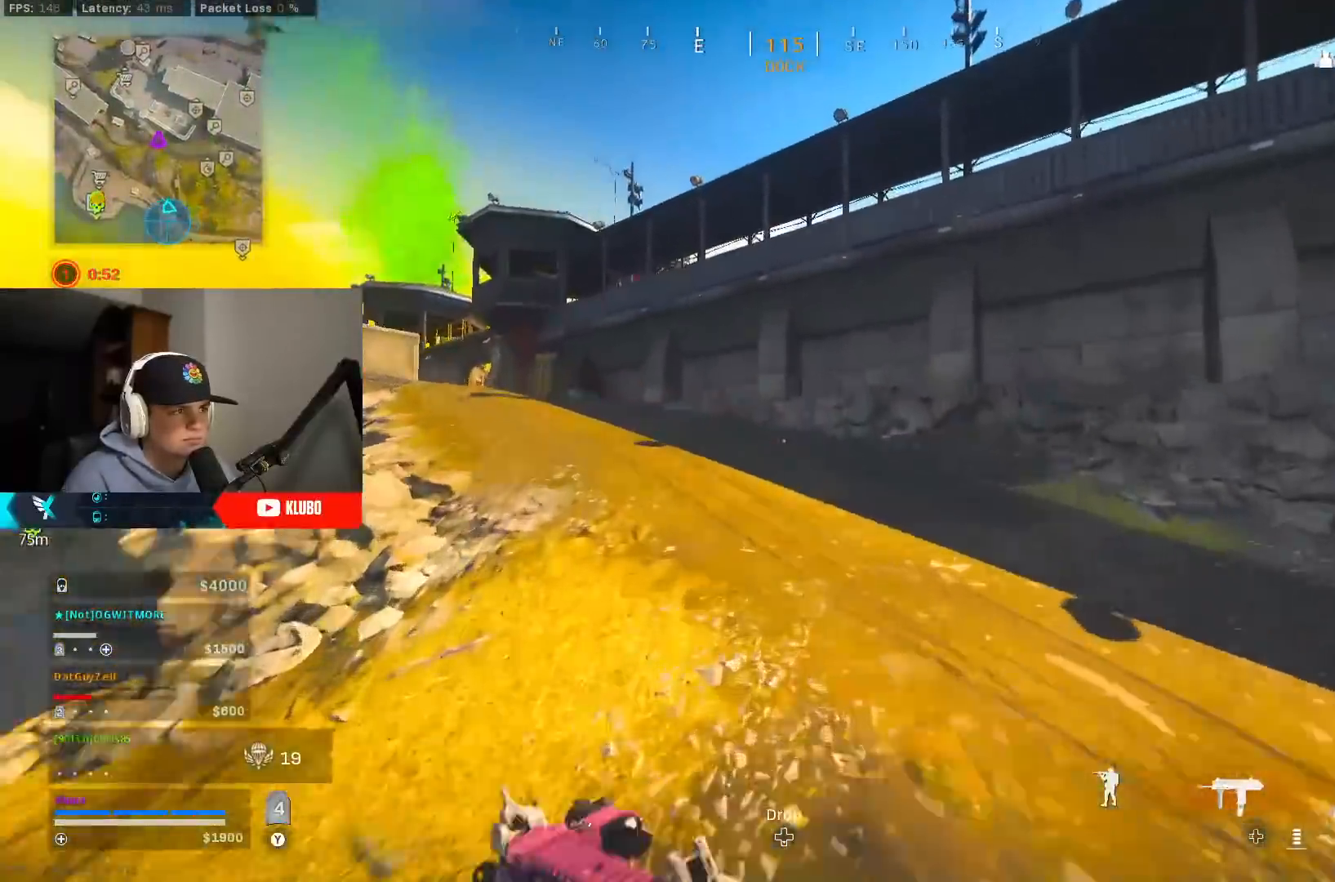
Gameplay with a controller (Xbox layout); each line is a JSON object with the inputs held at the frame after it. "events" lists button and stick changes between this image and that frame as [ms after this image, input, new state], when the widget could be followed in between.
{"buttons": ["A"], "left_stick": "up", "right_stick": "center", "events": [[67, "Y", "down"], [117, "Y", "up"], [317, "right_stick", "left"], [483, "A", "down"], [483, "right_stick", "center"]]}
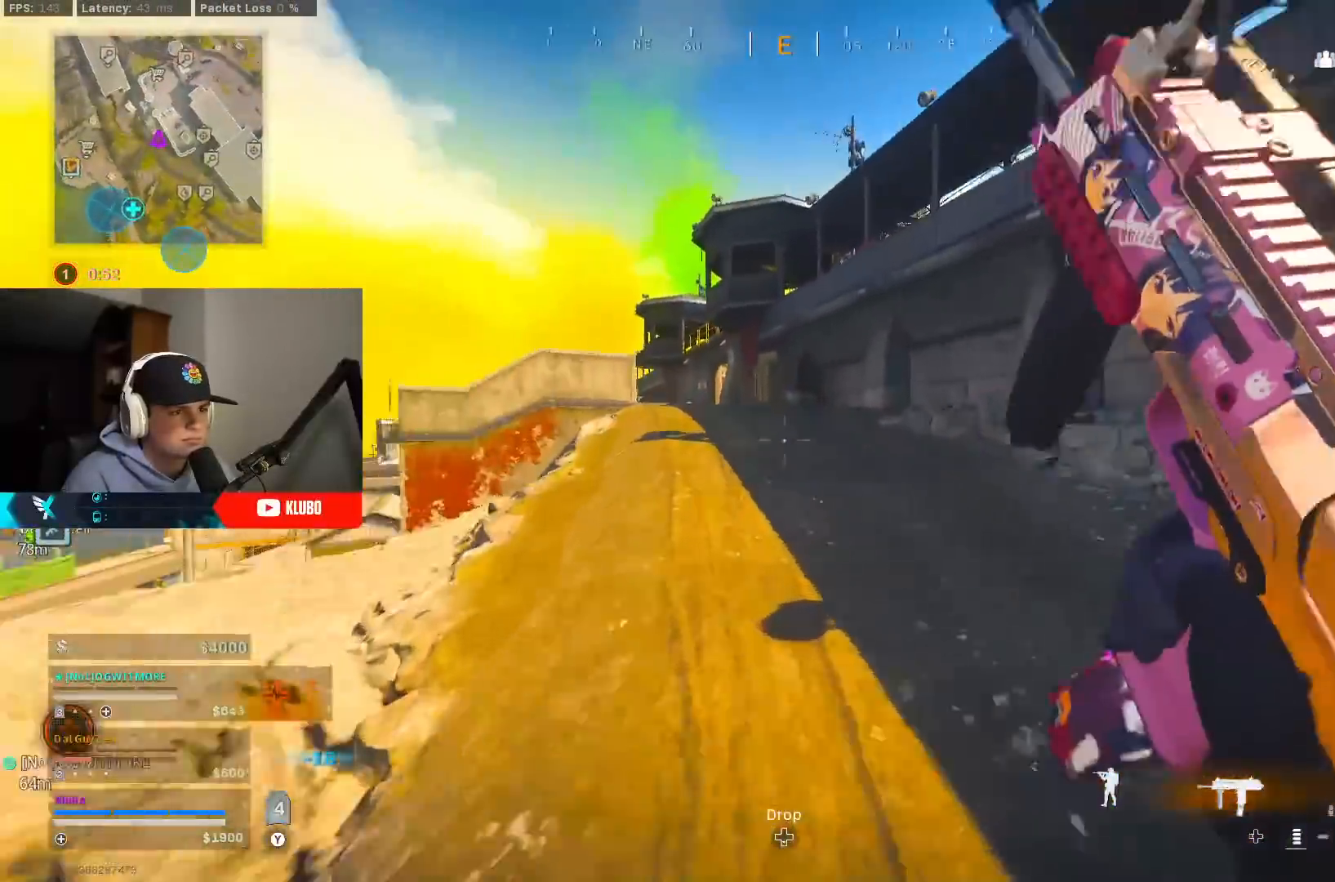
{"buttons": [], "left_stick": "up", "right_stick": "center", "events": [[167, "A", "up"], [217, "B", "down"], [483, "B", "up"]]}
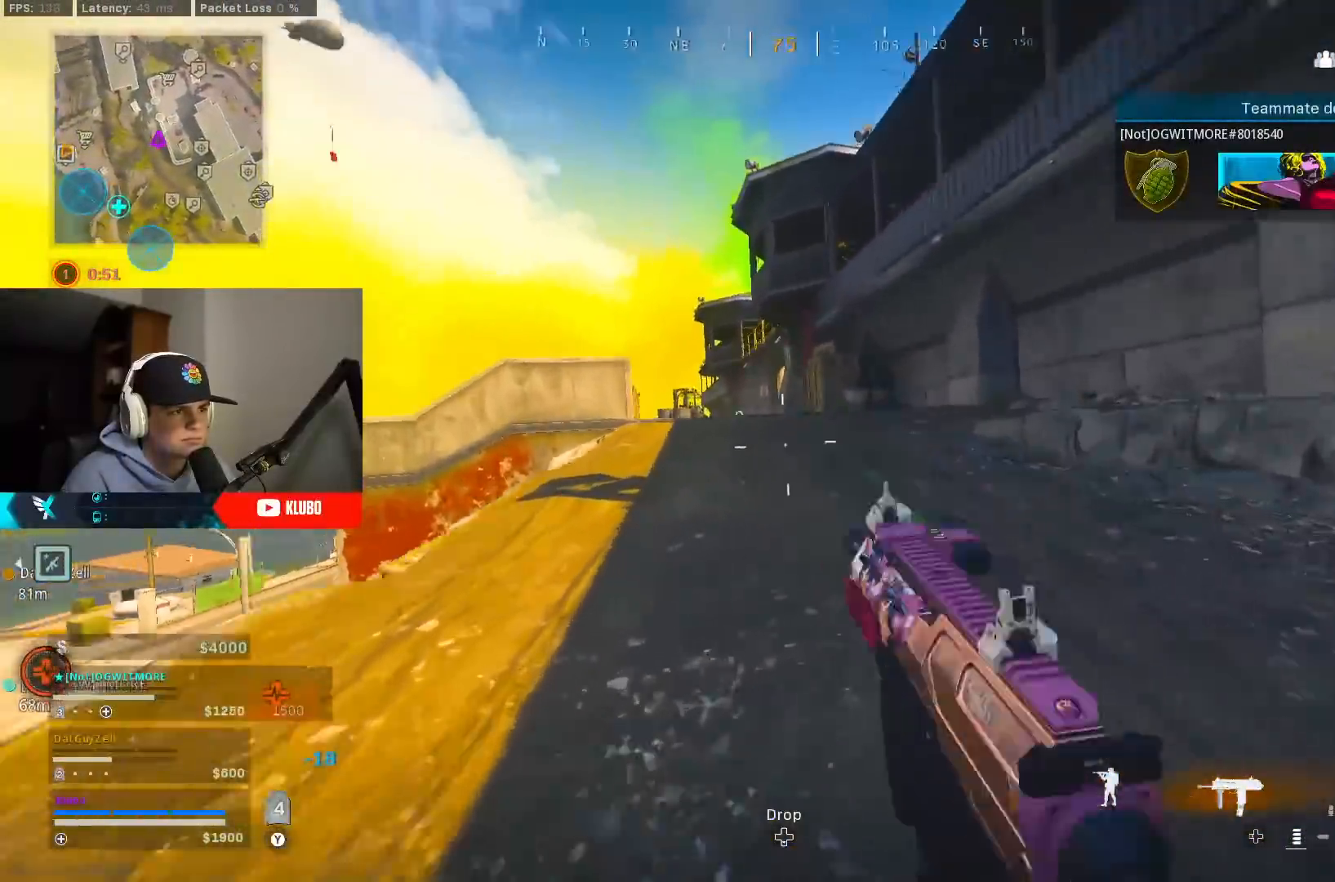
{"buttons": ["Y"], "left_stick": "up", "right_stick": "center", "events": [[67, "B", "down"], [133, "A", "down"], [183, "B", "up"], [317, "A", "up"], [467, "Y", "down"]]}
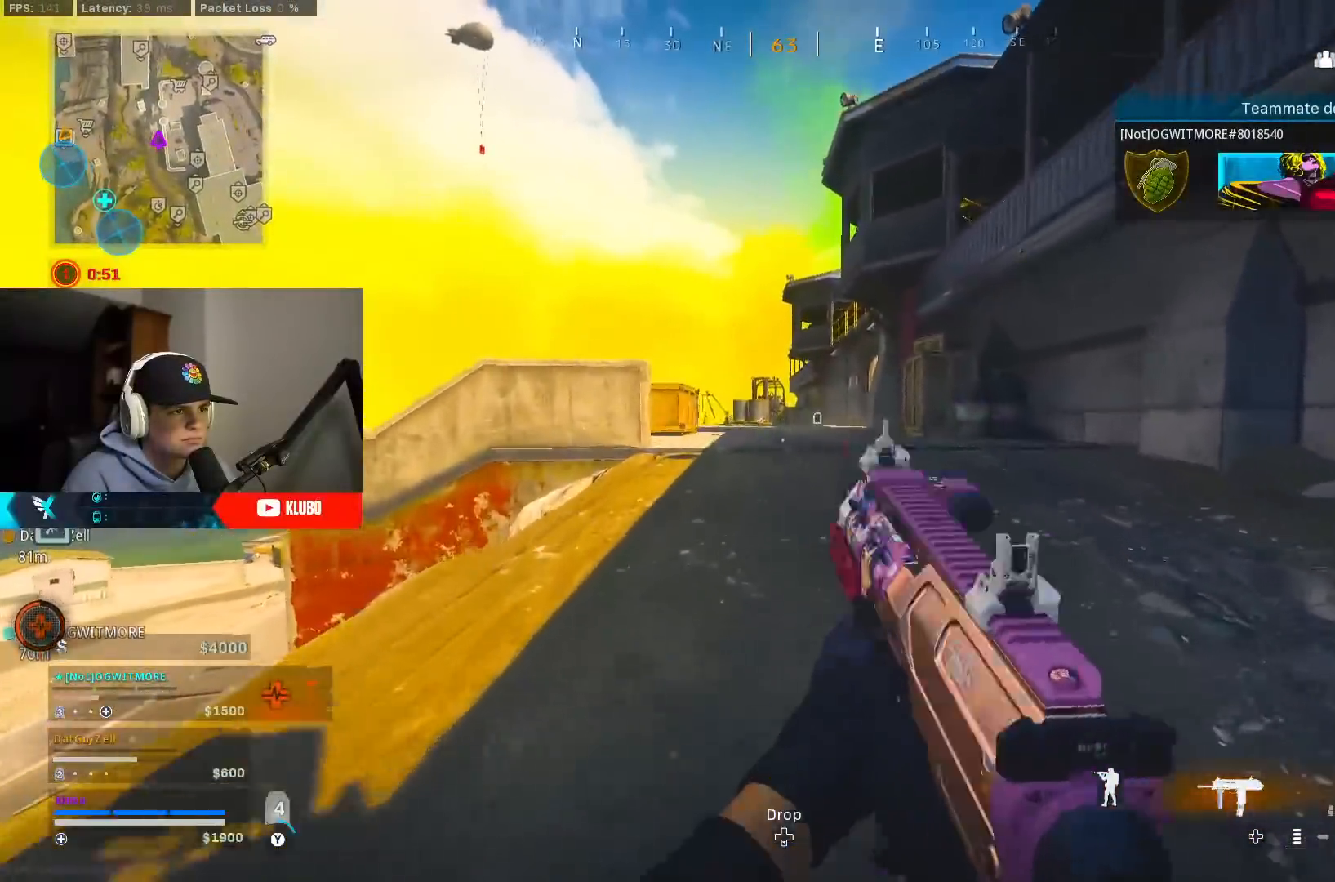
{"buttons": [], "left_stick": "up", "right_stick": "center", "events": [[17, "Y", "up"], [67, "Y", "down"], [150, "Y", "up"], [267, "Y", "down"], [333, "Y", "up"], [383, "Y", "down"], [467, "Y", "up"]]}
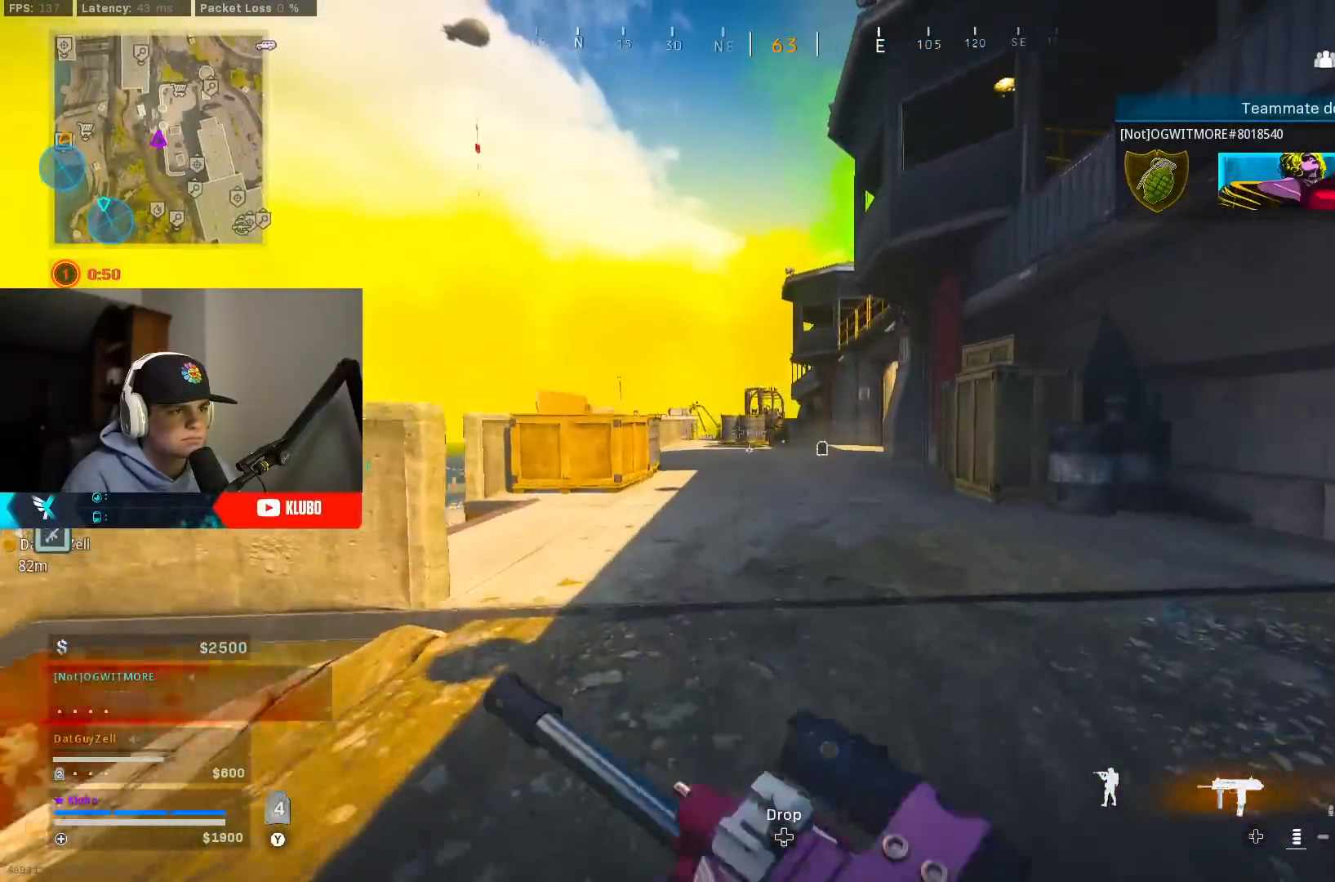
{"buttons": [], "left_stick": "up", "right_stick": "center", "events": [[83, "Y", "down"], [167, "Y", "up"], [217, "Y", "down"], [317, "Y", "up"], [417, "Y", "down"], [483, "Y", "up"]]}
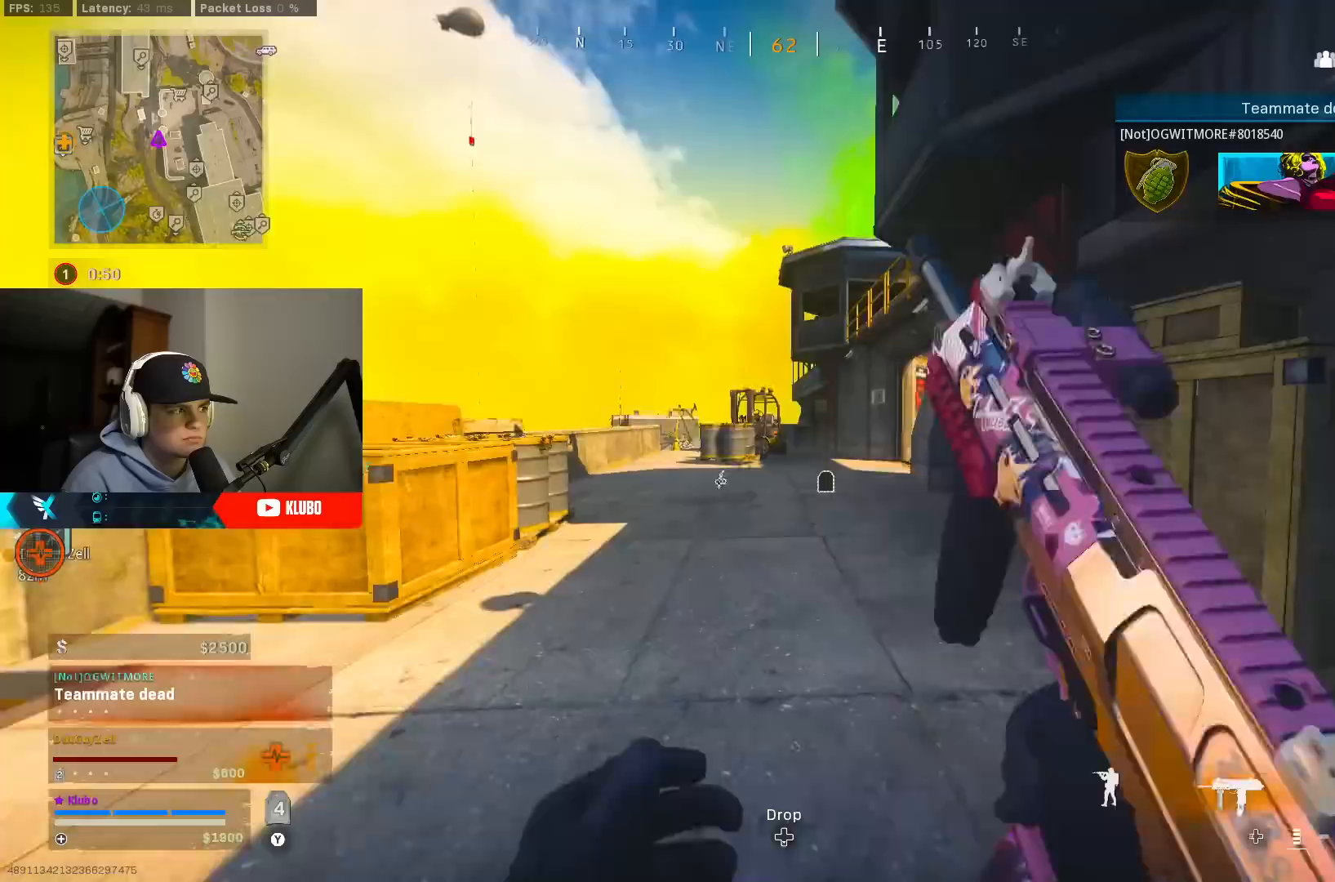
{"buttons": ["B"], "left_stick": "up", "right_stick": "center", "events": [[33, "Y", "down"], [83, "Y", "up"], [167, "B", "down"], [267, "right_stick", "down"], [350, "B", "up"], [383, "right_stick", "center"], [467, "B", "down"]]}
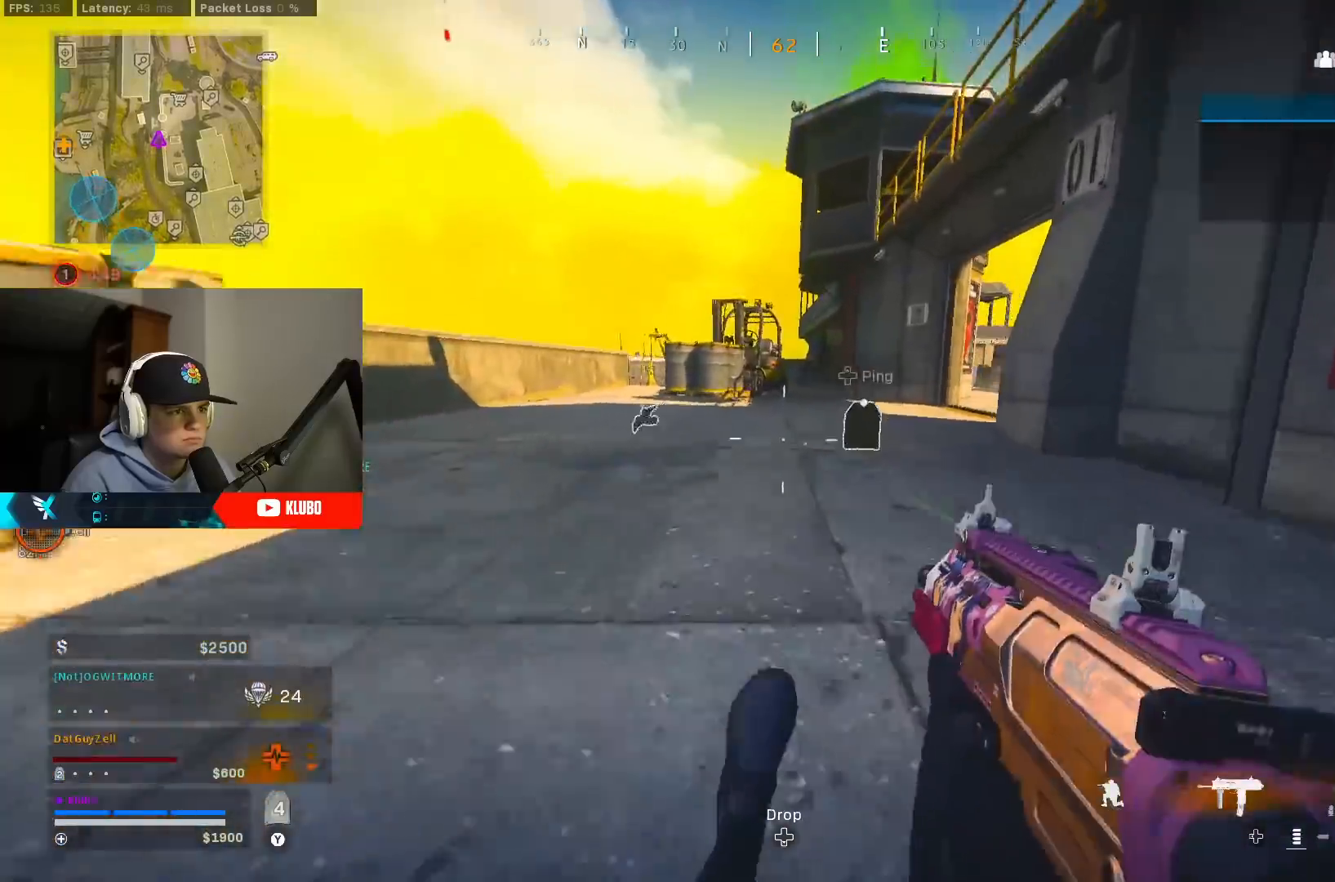
{"buttons": [], "left_stick": "up", "right_stick": "right", "events": [[50, "A", "down"], [83, "B", "up"], [83, "X", "down"], [133, "X", "up"], [200, "A", "up"], [383, "right_stick", "right"]]}
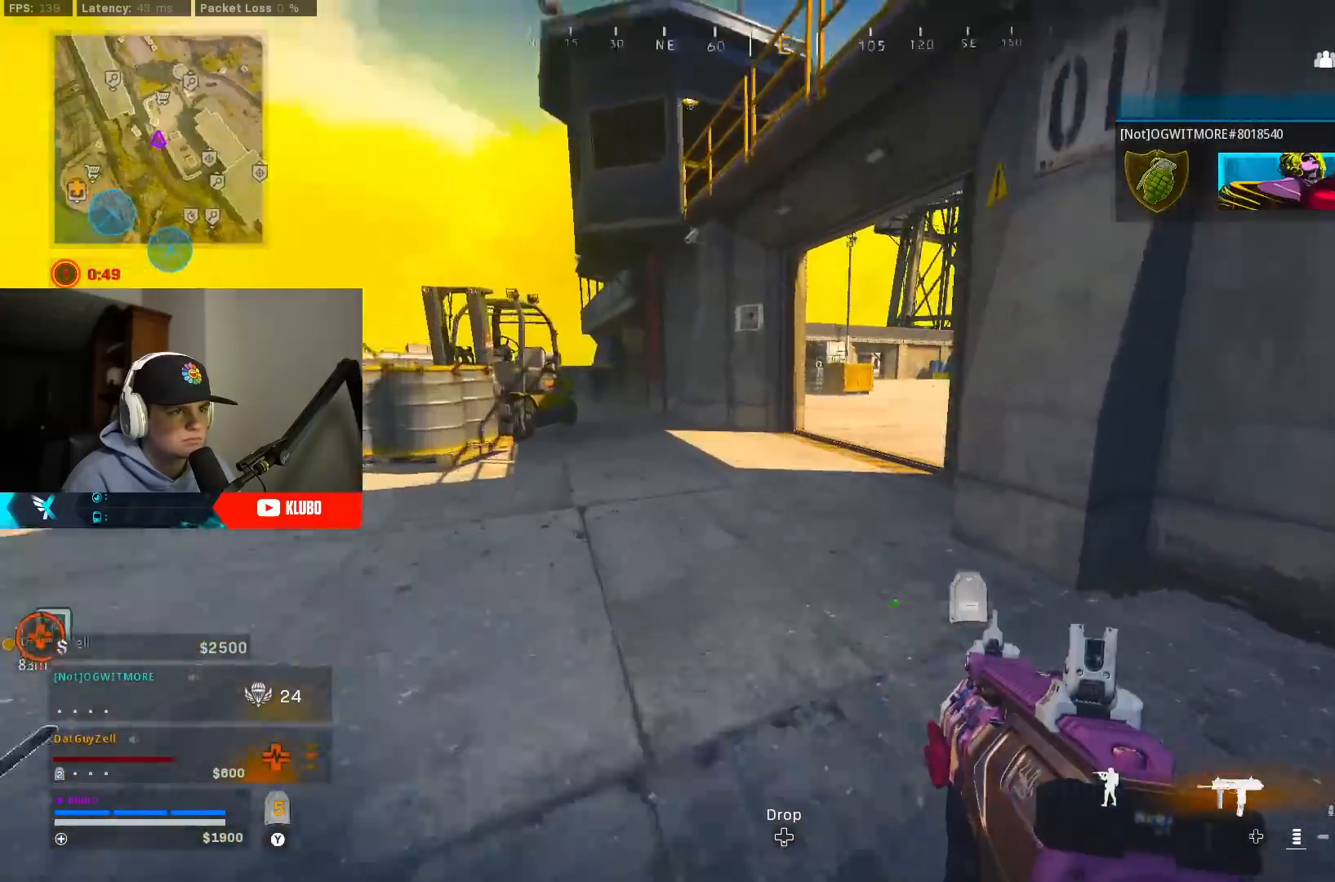
{"buttons": [], "left_stick": "up", "right_stick": "center", "events": [[50, "right_stick", "up-right"], [283, "B", "down"], [350, "right_stick", "center"], [433, "B", "up"]]}
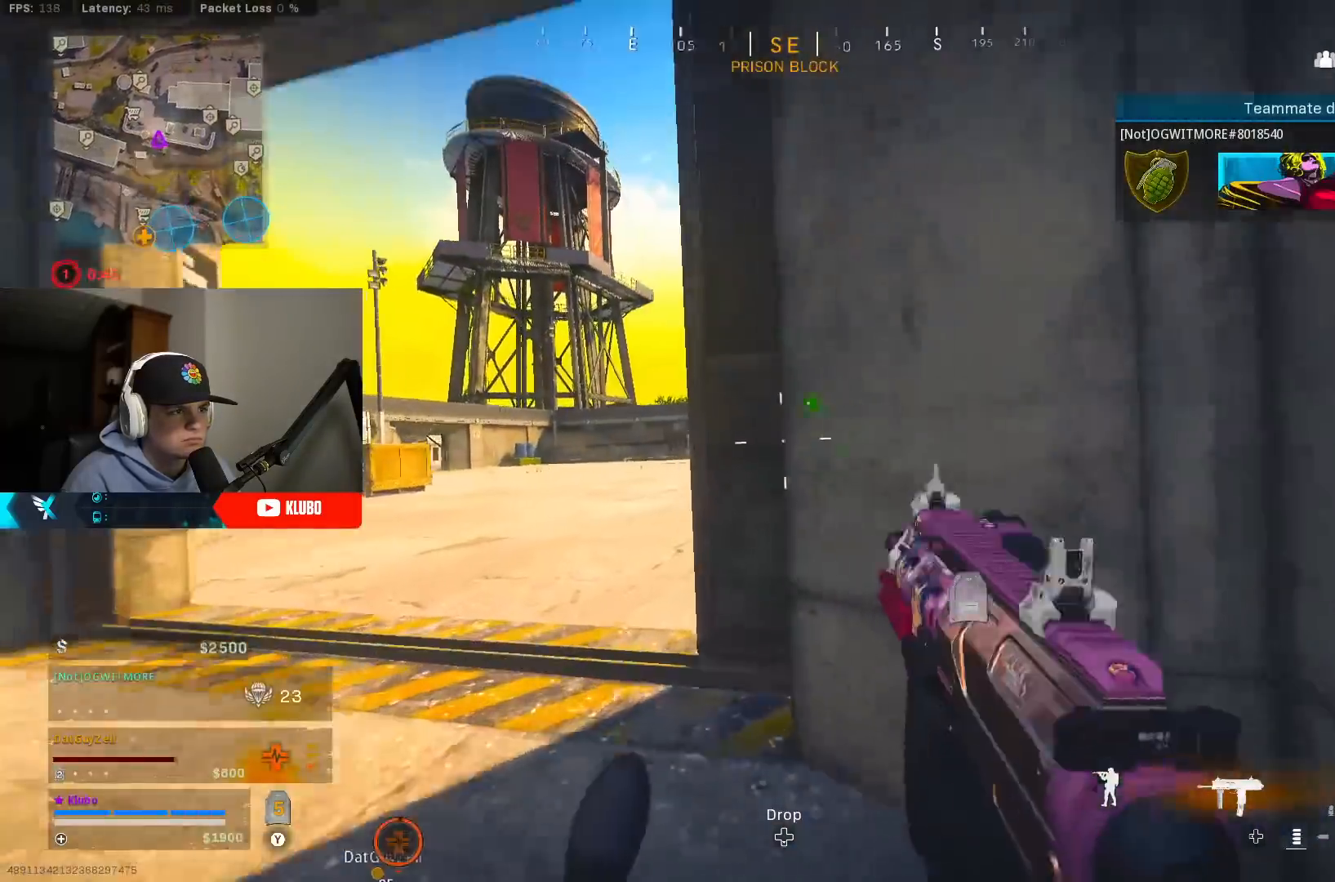
{"buttons": [], "left_stick": "up", "right_stick": "down-left", "events": [[17, "B", "down"], [83, "A", "down"], [83, "left_stick", "up-left"], [83, "right_stick", "left"], [150, "B", "up"], [267, "A", "up"], [267, "right_stick", "right"], [317, "left_stick", "up"], [500, "right_stick", "down-left"]]}
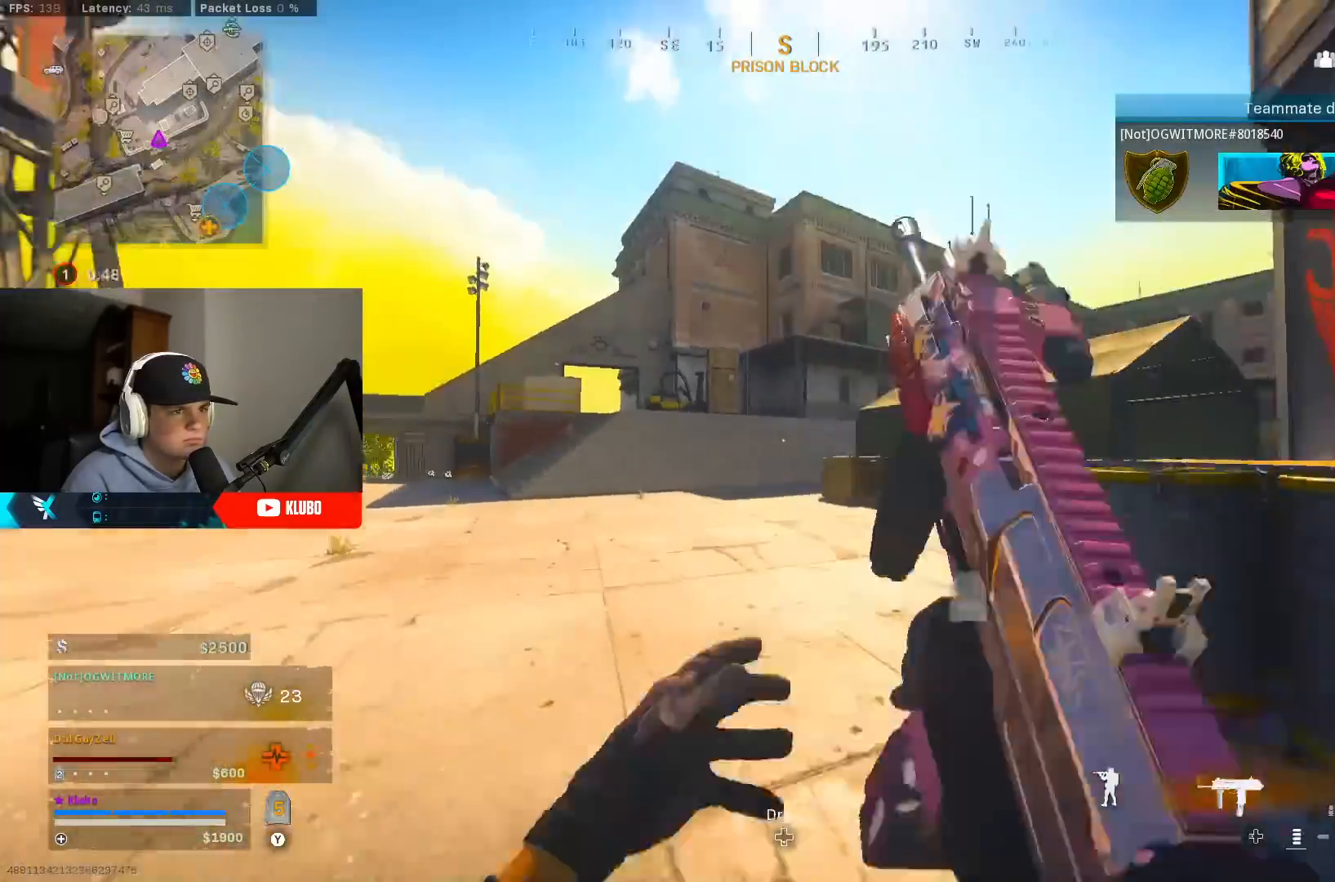
{"buttons": [], "left_stick": "up", "right_stick": "center", "events": [[17, "right_stick", "center"], [33, "A", "down"], [83, "Y", "down"], [150, "Y", "up"], [183, "A", "up"], [233, "Y", "down"], [283, "Y", "up"], [383, "Y", "down"], [450, "Y", "up"]]}
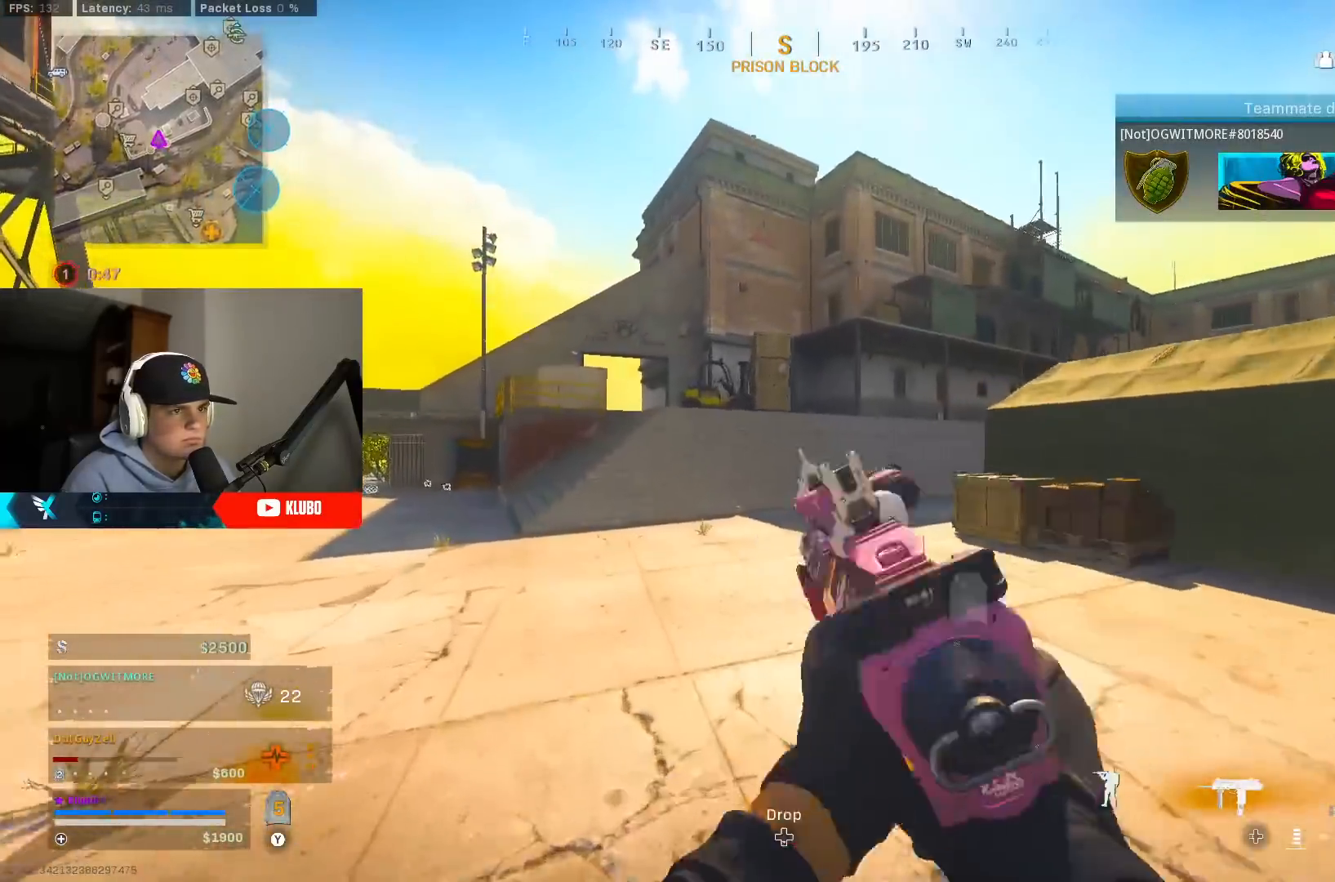
{"buttons": ["Y"], "left_stick": "up", "right_stick": "center", "events": [[17, "Y", "down"], [83, "Y", "up"], [167, "Y", "down"], [233, "Y", "up"], [317, "Y", "down"], [367, "Y", "up"], [467, "Y", "down"]]}
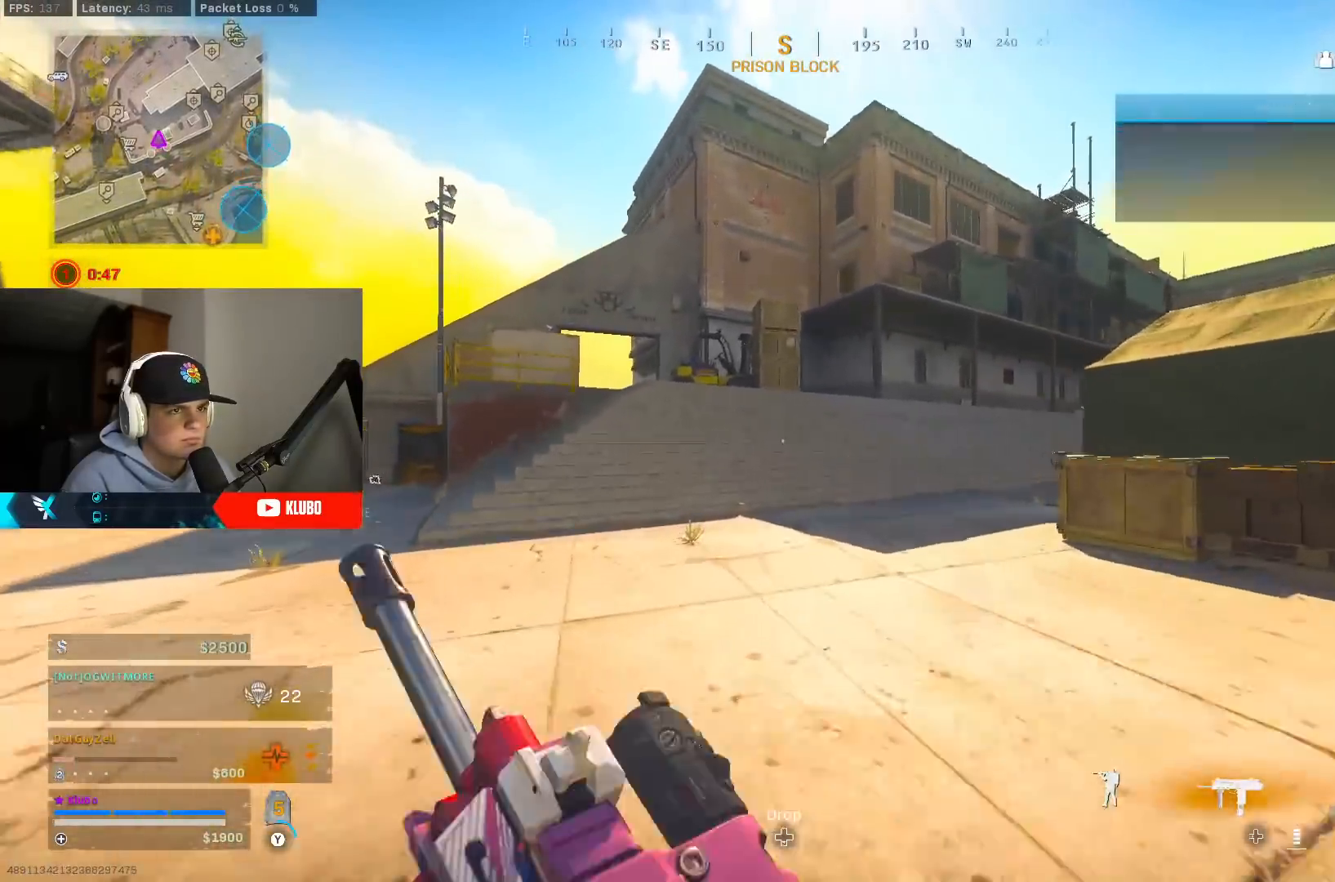
{"buttons": [], "left_stick": "up", "right_stick": "down-left", "events": [[33, "Y", "up"], [100, "Y", "down"], [150, "Y", "up"], [417, "right_stick", "down-left"]]}
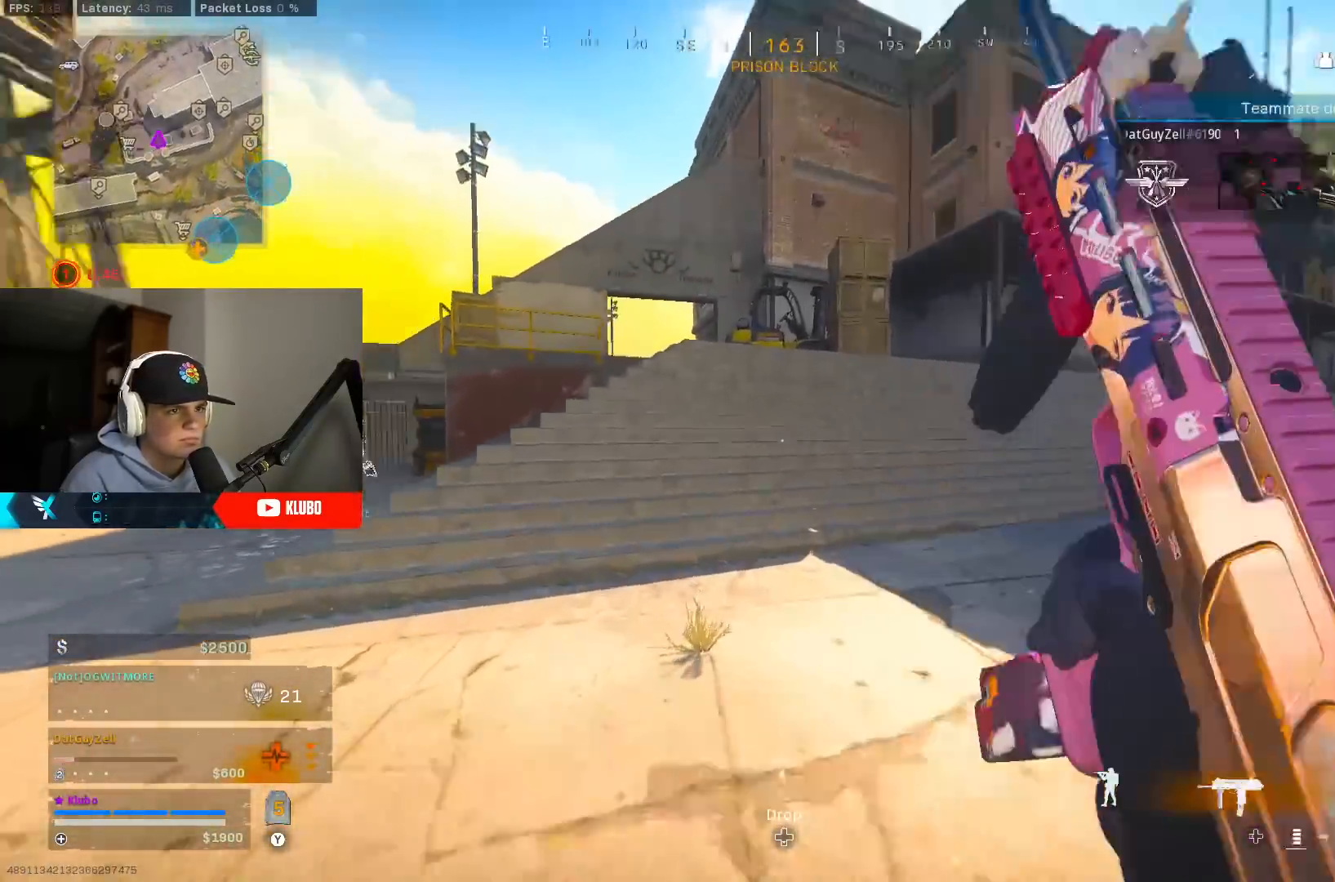
{"buttons": ["A", "B"], "left_stick": "up-right", "right_stick": "right", "events": [[50, "B", "down"], [183, "right_stick", "center"], [283, "B", "up"], [367, "left_stick", "up-right"], [383, "B", "down"], [450, "A", "down"], [467, "right_stick", "right"]]}
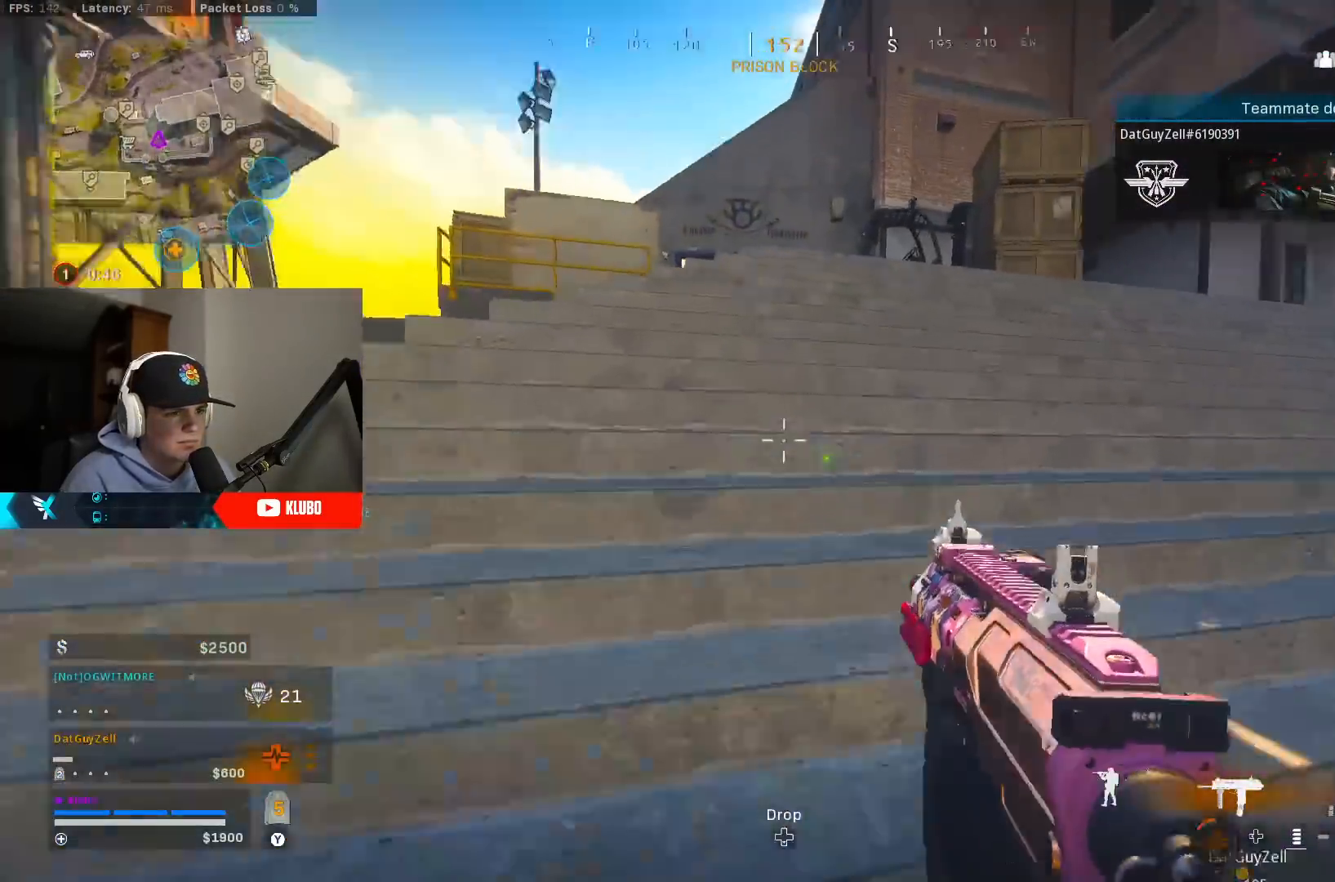
{"buttons": [], "left_stick": "up-left", "right_stick": "center", "events": [[17, "B", "up"], [100, "A", "up"], [100, "left_stick", "up"], [100, "right_stick", "left"], [300, "right_stick", "center"], [333, "left_stick", "up-left"], [383, "Y", "down"], [467, "Y", "up"]]}
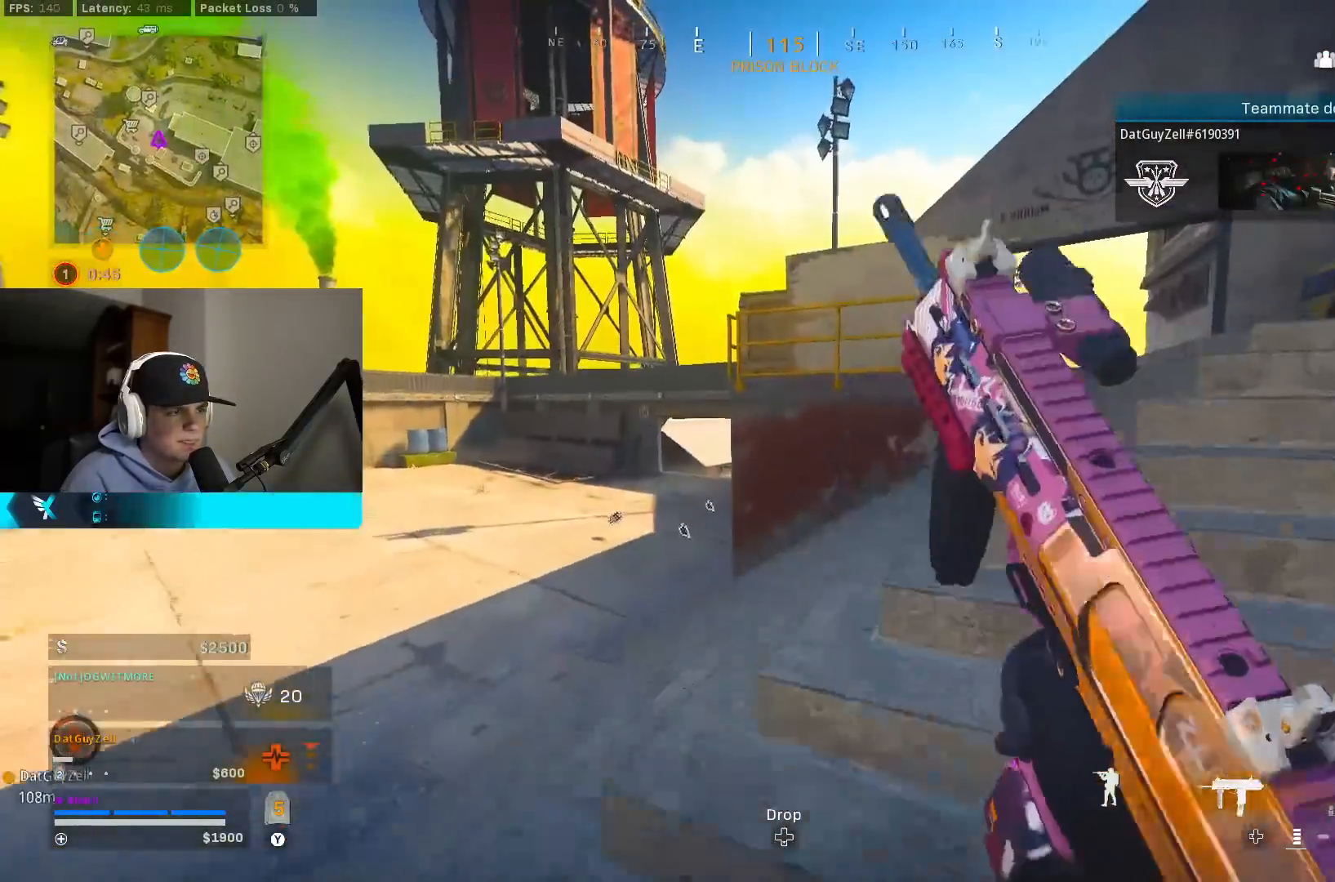
{"buttons": [], "left_stick": "up-left", "right_stick": "center", "events": [[33, "Y", "down"], [83, "Y", "up"], [217, "right_stick", "down-left"], [350, "right_stick", "center"], [417, "Y", "down"], [483, "Y", "up"]]}
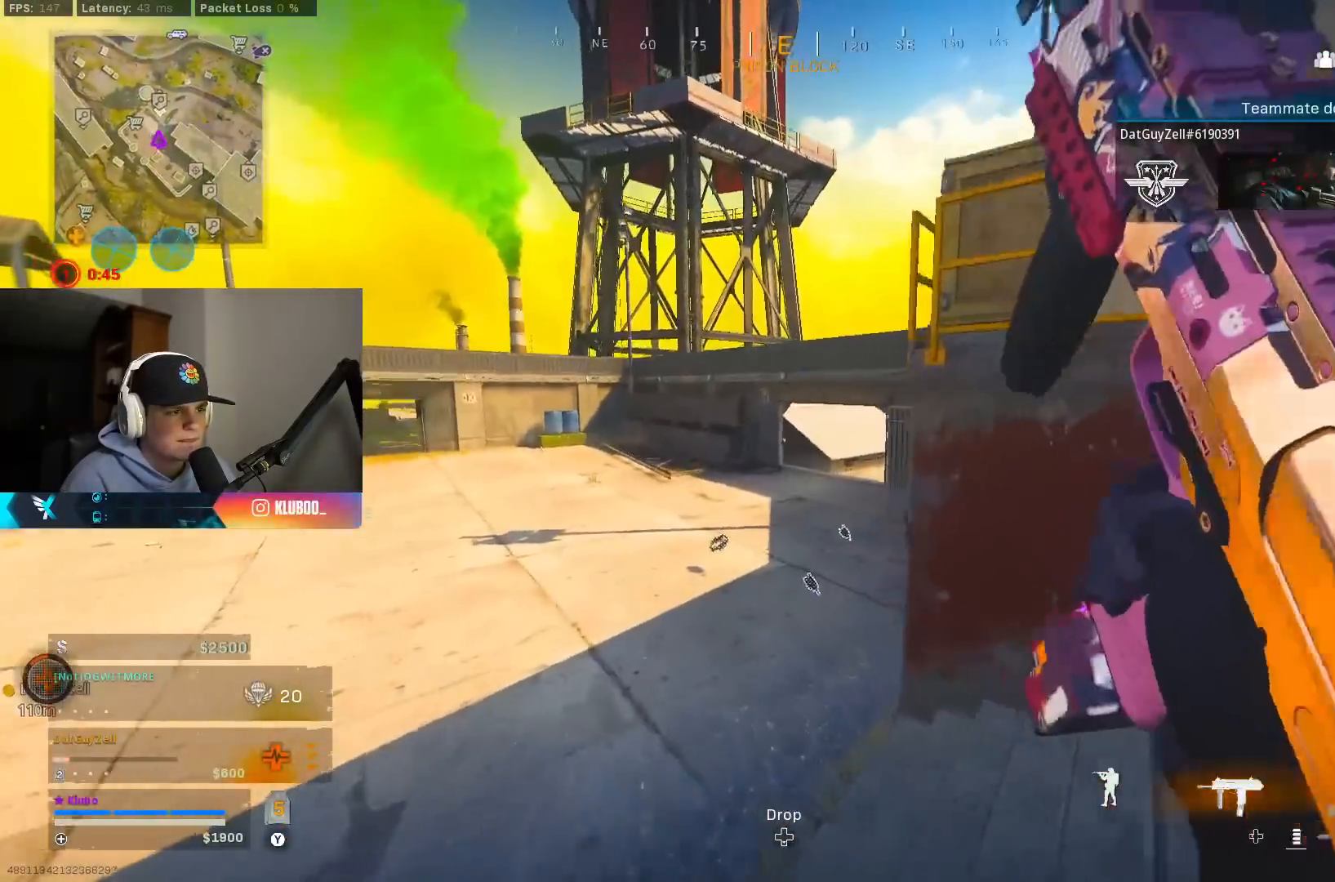
{"buttons": [], "left_stick": "up", "right_stick": "center", "events": [[50, "Y", "down"], [133, "Y", "up"], [133, "left_stick", "up"], [200, "Y", "down"], [267, "Y", "up"], [317, "Y", "down"], [367, "Y", "up"]]}
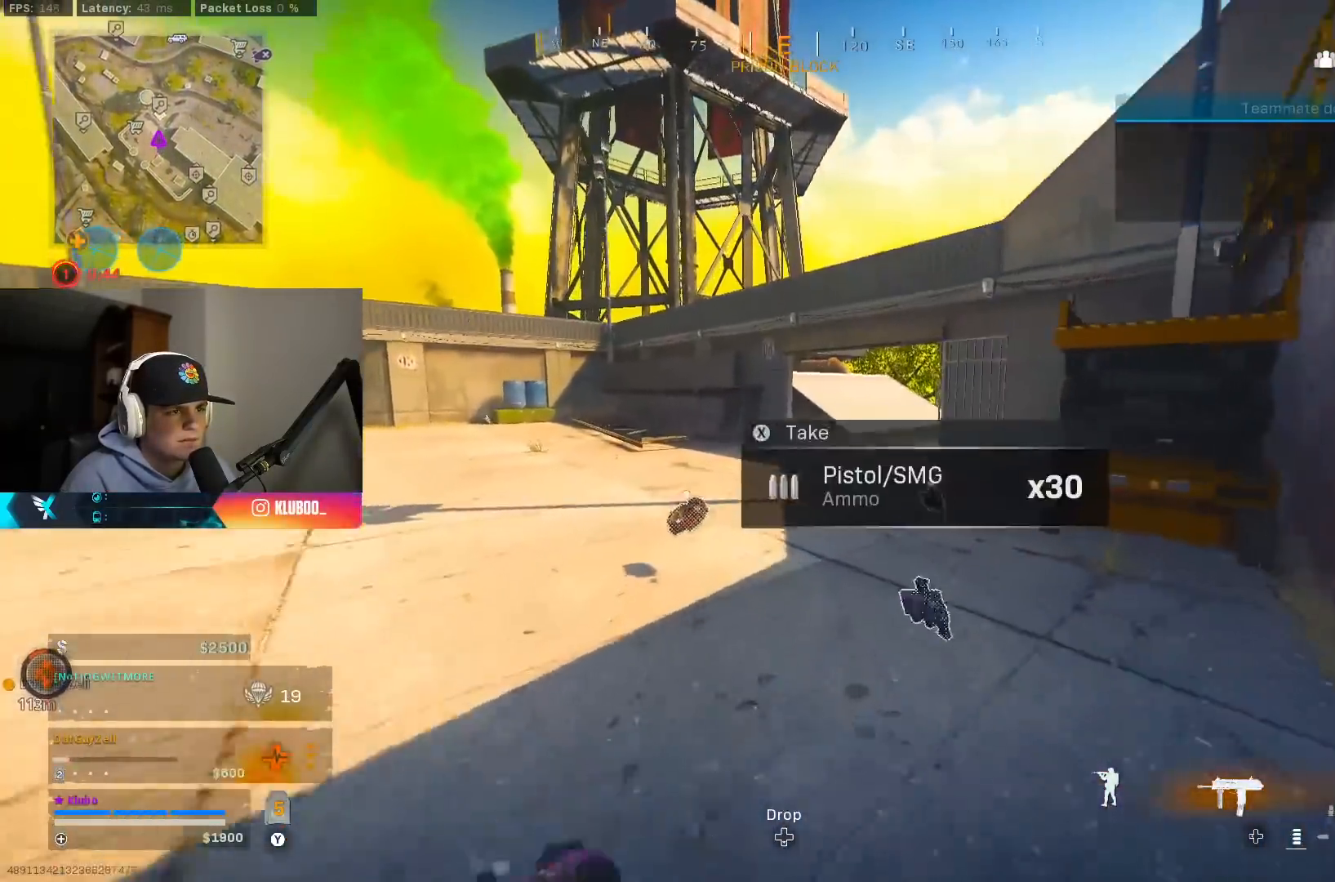
{"buttons": ["A"], "left_stick": "down-right", "right_stick": "right", "events": [[50, "B", "down"], [67, "right_stick", "down-right"], [267, "B", "up"], [283, "right_stick", "center"], [350, "B", "down"], [350, "right_stick", "right"], [383, "left_stick", "down-left"], [467, "A", "down"], [467, "left_stick", "down-right"], [483, "B", "up"]]}
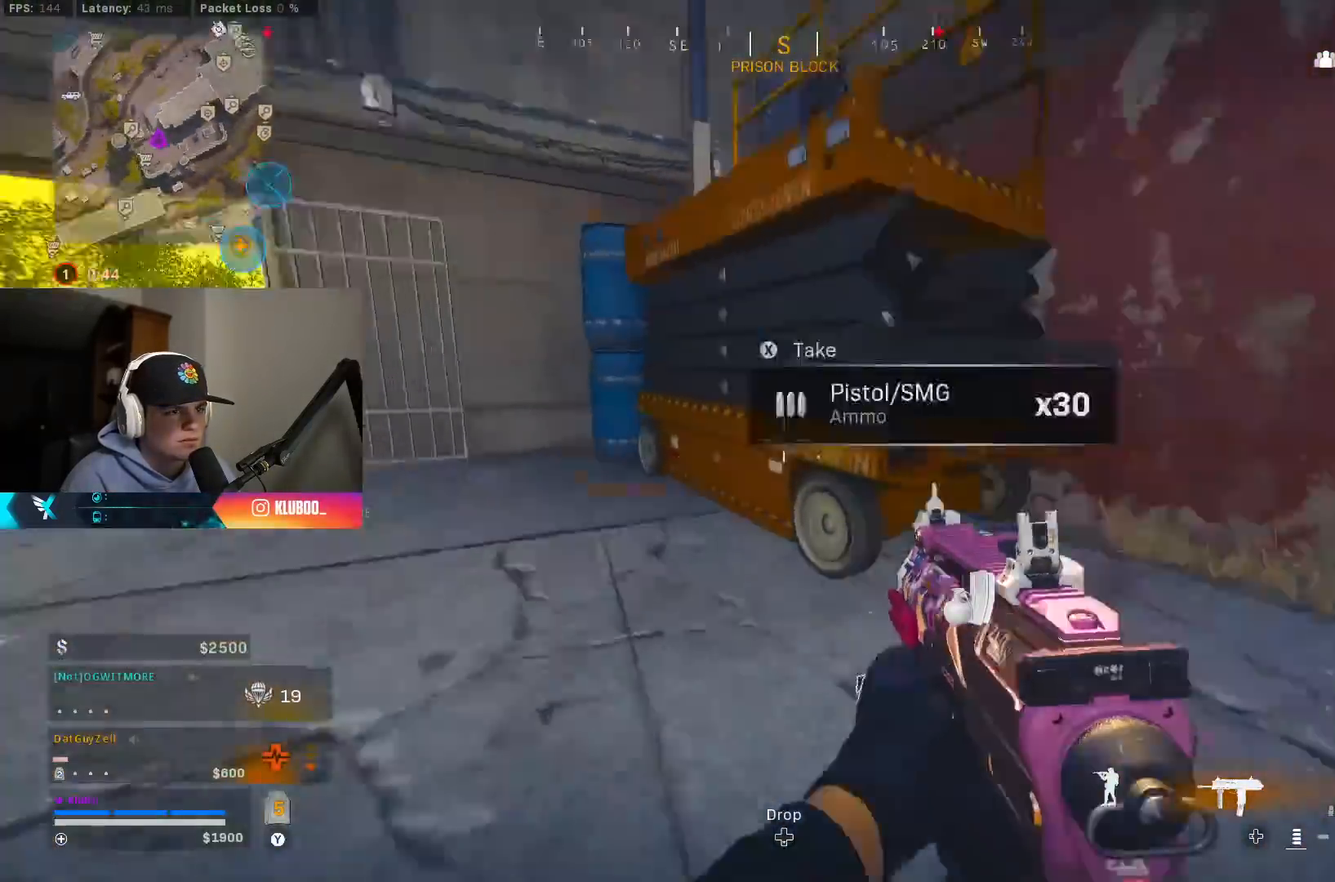
{"buttons": [], "left_stick": "up", "right_stick": "center", "events": [[117, "left_stick", "up-right"], [133, "A", "up"], [200, "right_stick", "center"], [233, "left_stick", "up"], [250, "Y", "down"], [317, "Y", "up"], [383, "Y", "down"], [467, "Y", "up"]]}
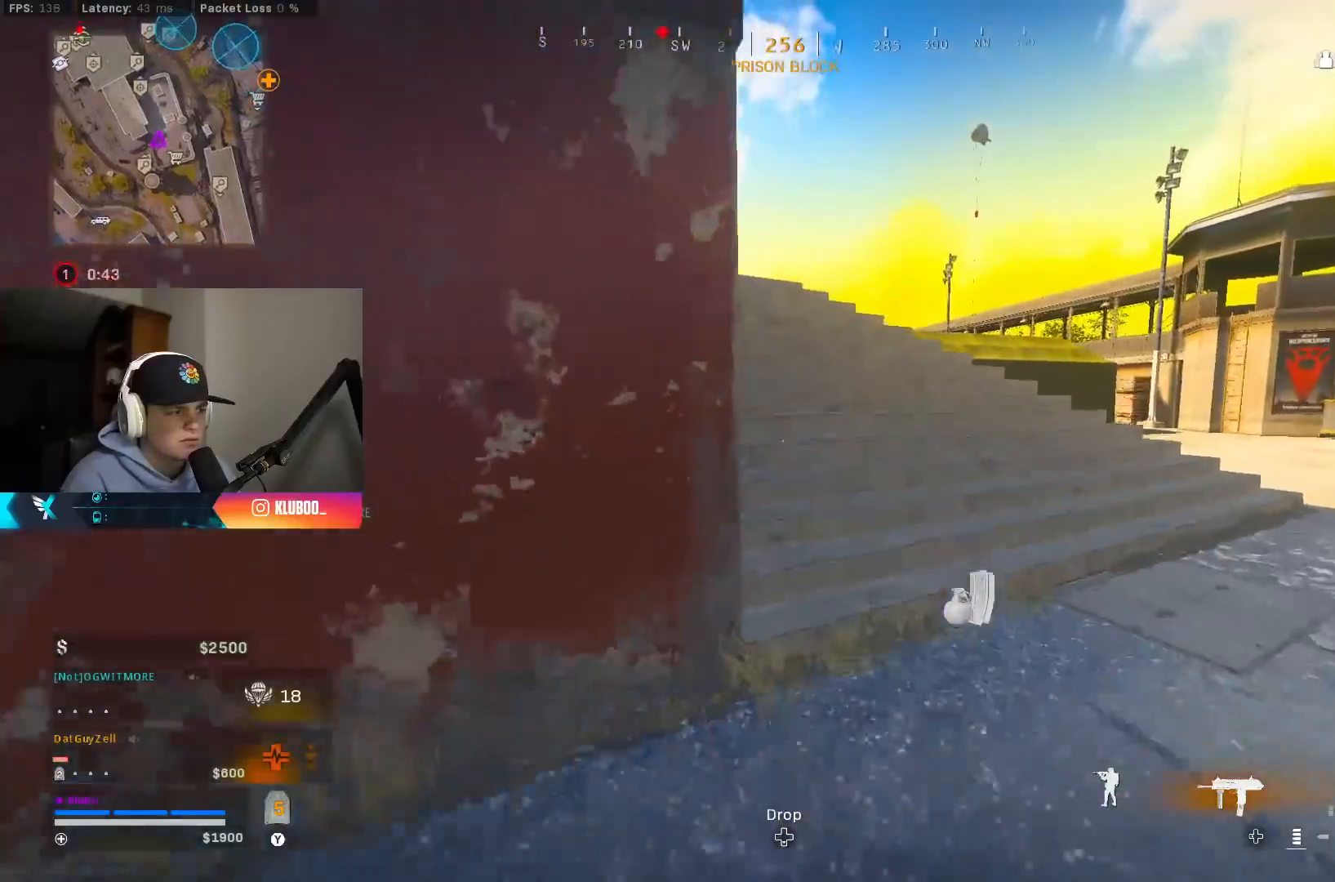
{"buttons": [], "left_stick": "up", "right_stick": "left", "events": [[50, "Y", "down"], [117, "Y", "up"], [183, "Y", "down"], [250, "Y", "up"], [383, "right_stick", "left"]]}
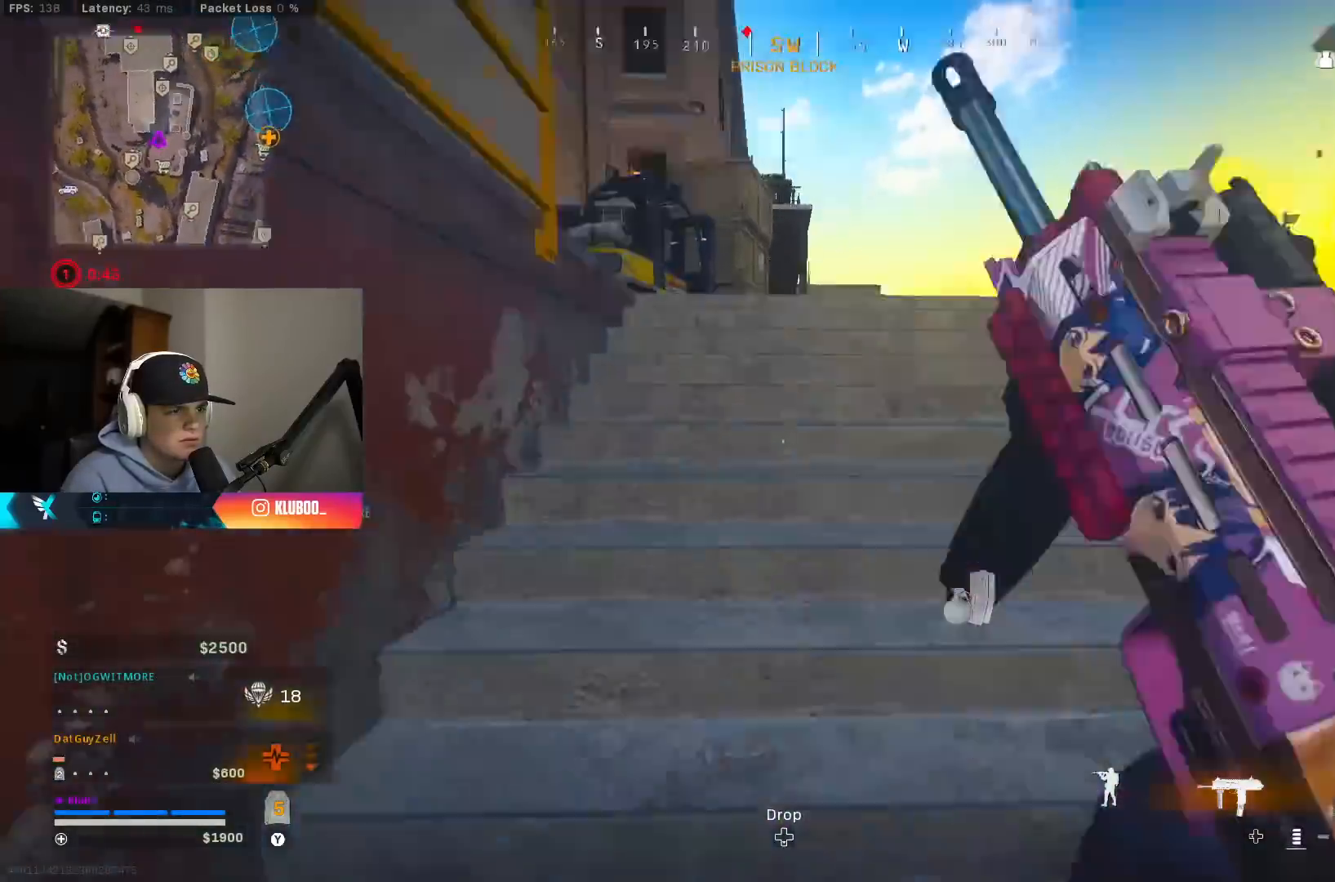
{"buttons": [], "left_stick": "up-left", "right_stick": "left", "events": [[83, "right_stick", "center"], [117, "Y", "down"], [183, "Y", "up"], [250, "Y", "down"], [267, "left_stick", "up-left"], [300, "Y", "up"], [450, "right_stick", "left"]]}
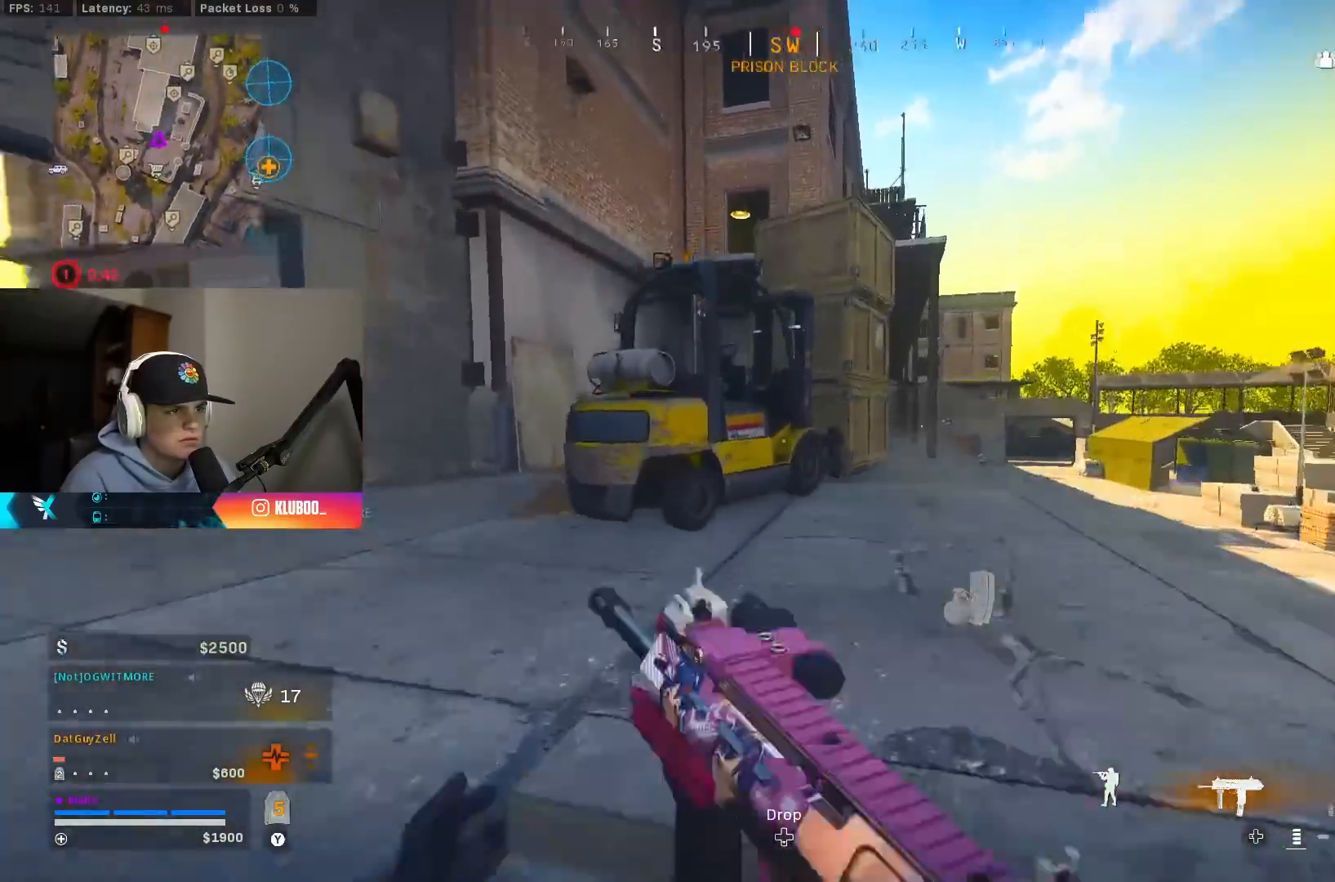
{"buttons": [], "left_stick": "up-left", "right_stick": "left", "events": [[183, "right_stick", "center"], [267, "B", "down"], [467, "B", "up"], [500, "right_stick", "left"]]}
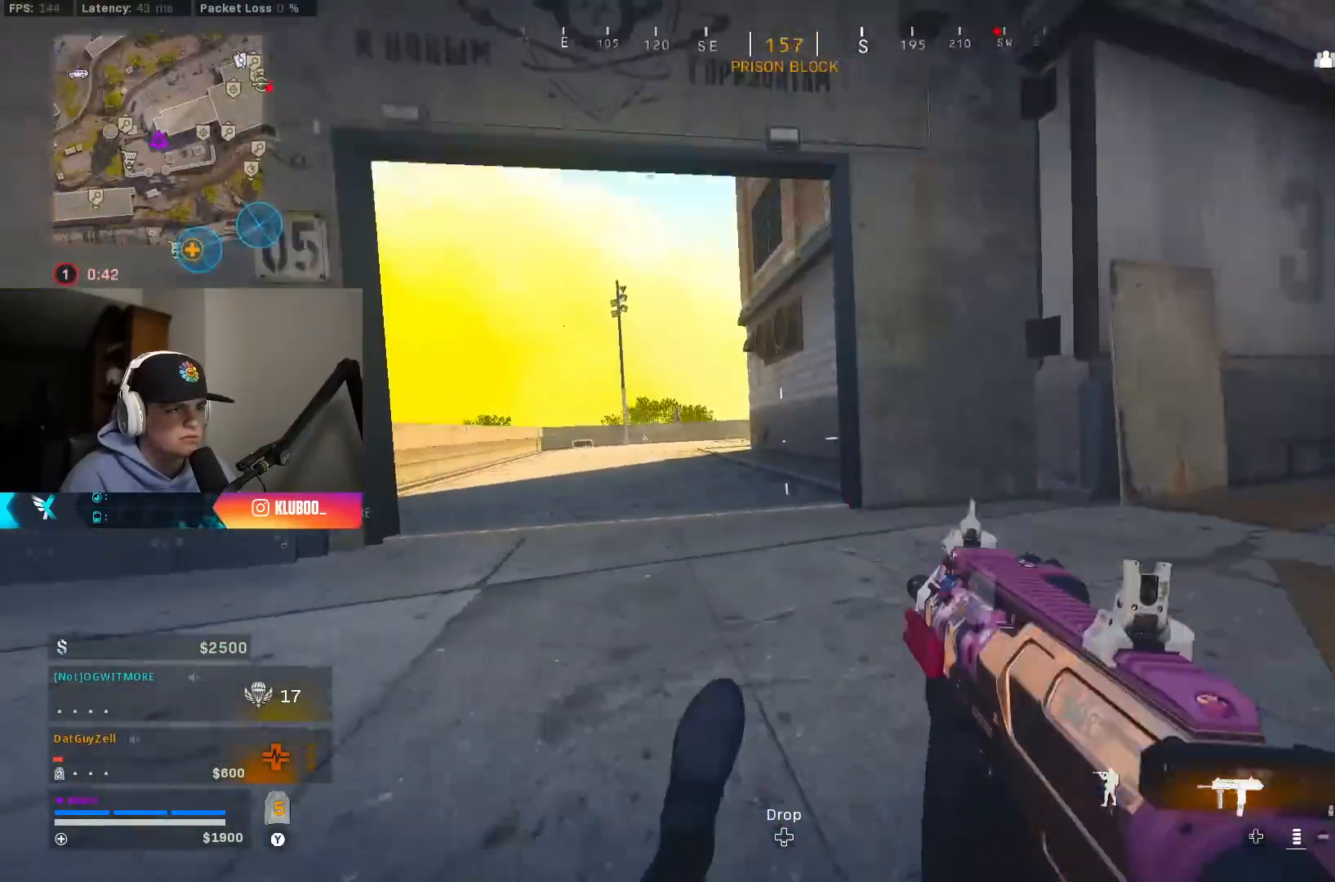
{"buttons": [], "left_stick": "up", "right_stick": "center", "events": [[50, "B", "down"], [100, "A", "down"], [167, "left_stick", "up"], [167, "right_stick", "center"], [200, "B", "up"], [233, "A", "up"], [300, "Y", "down"], [367, "Y", "up"], [433, "Y", "down"], [500, "Y", "up"]]}
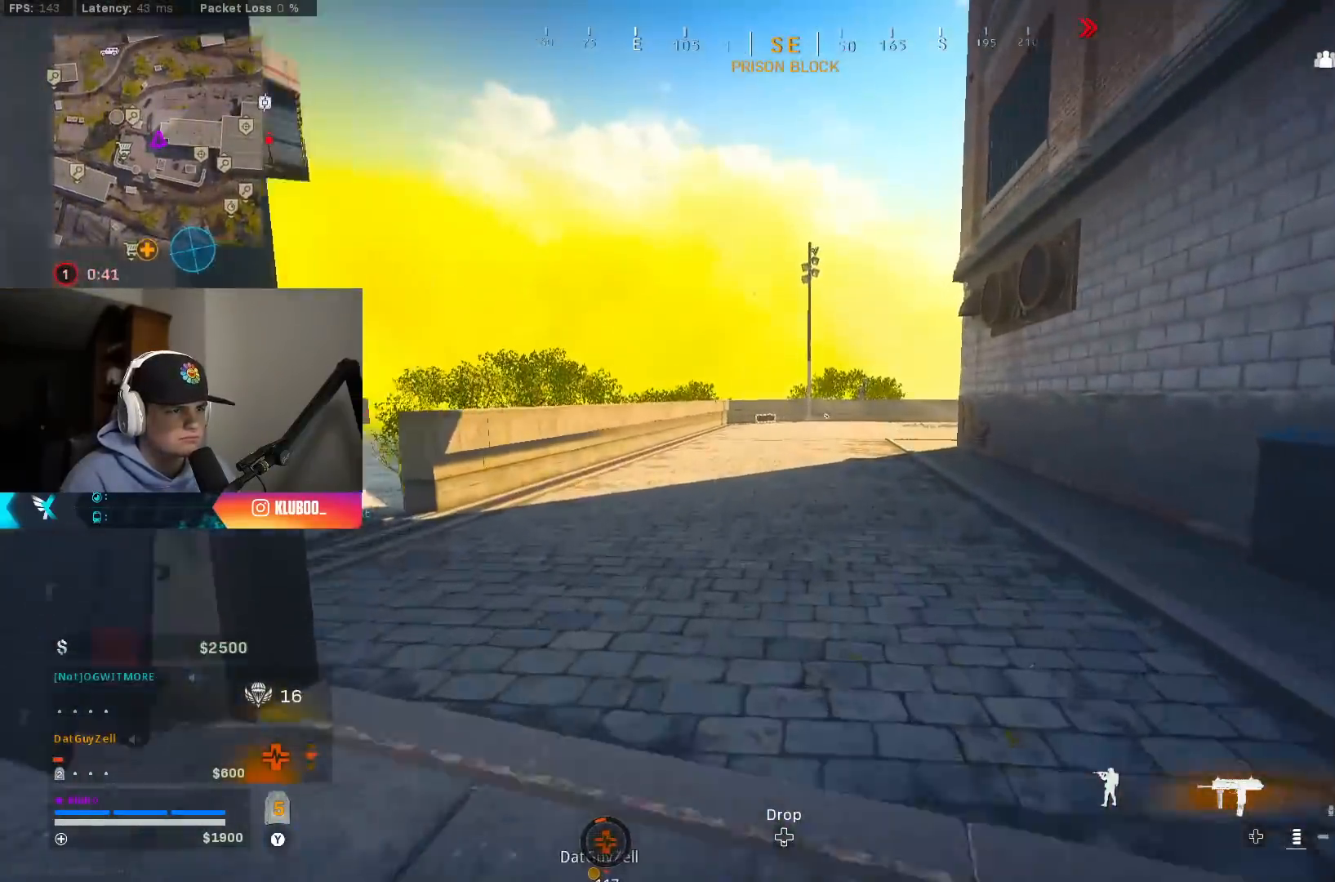
{"buttons": [], "left_stick": "up", "right_stick": "center", "events": [[83, "Y", "down"], [150, "Y", "up"], [233, "Y", "down"], [300, "Y", "up"], [383, "Y", "down"], [467, "Y", "up"]]}
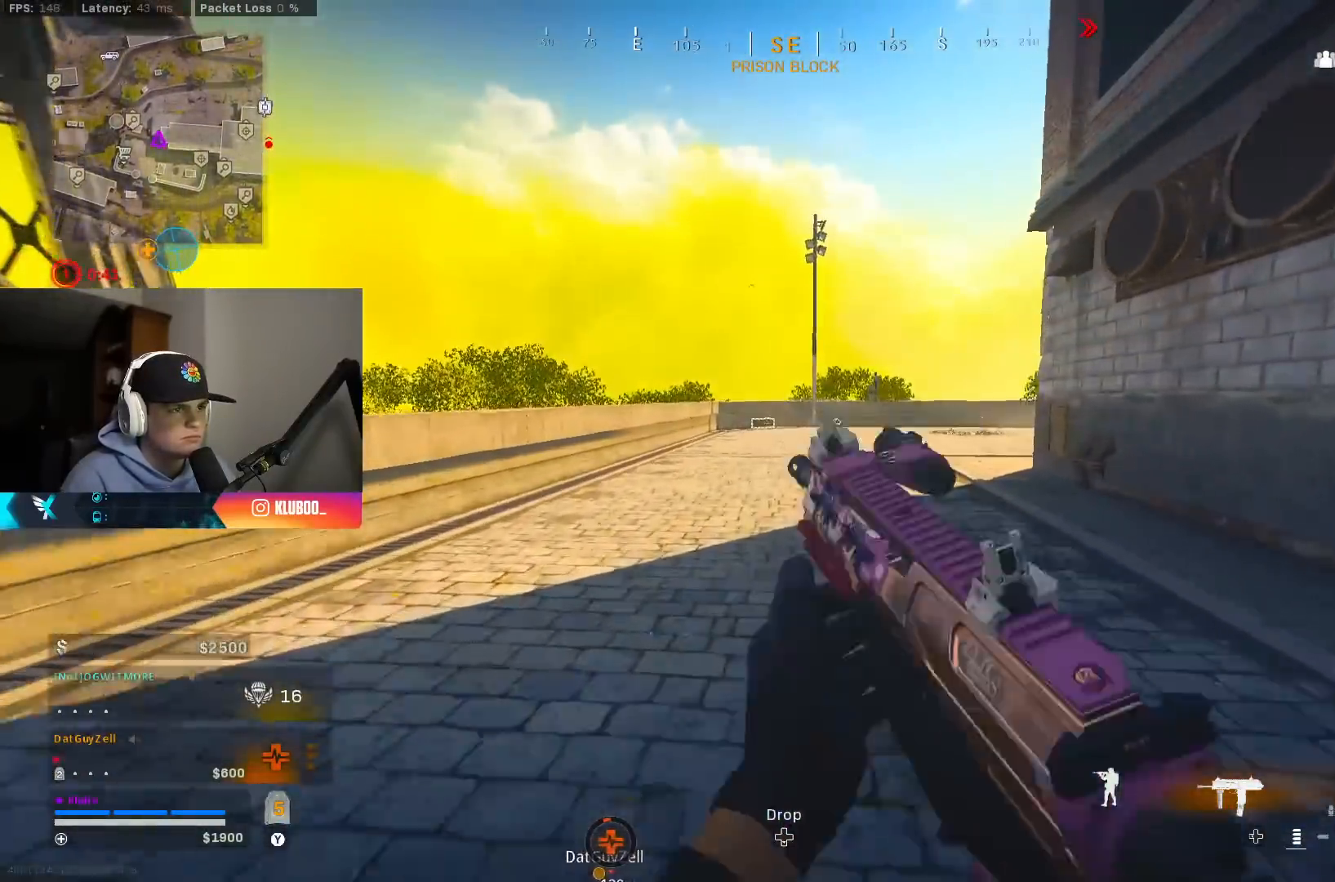
{"buttons": ["B"], "left_stick": "up", "right_stick": "center", "events": [[33, "Y", "down"], [100, "Y", "up"], [233, "B", "down"], [367, "B", "up"], [450, "B", "down"]]}
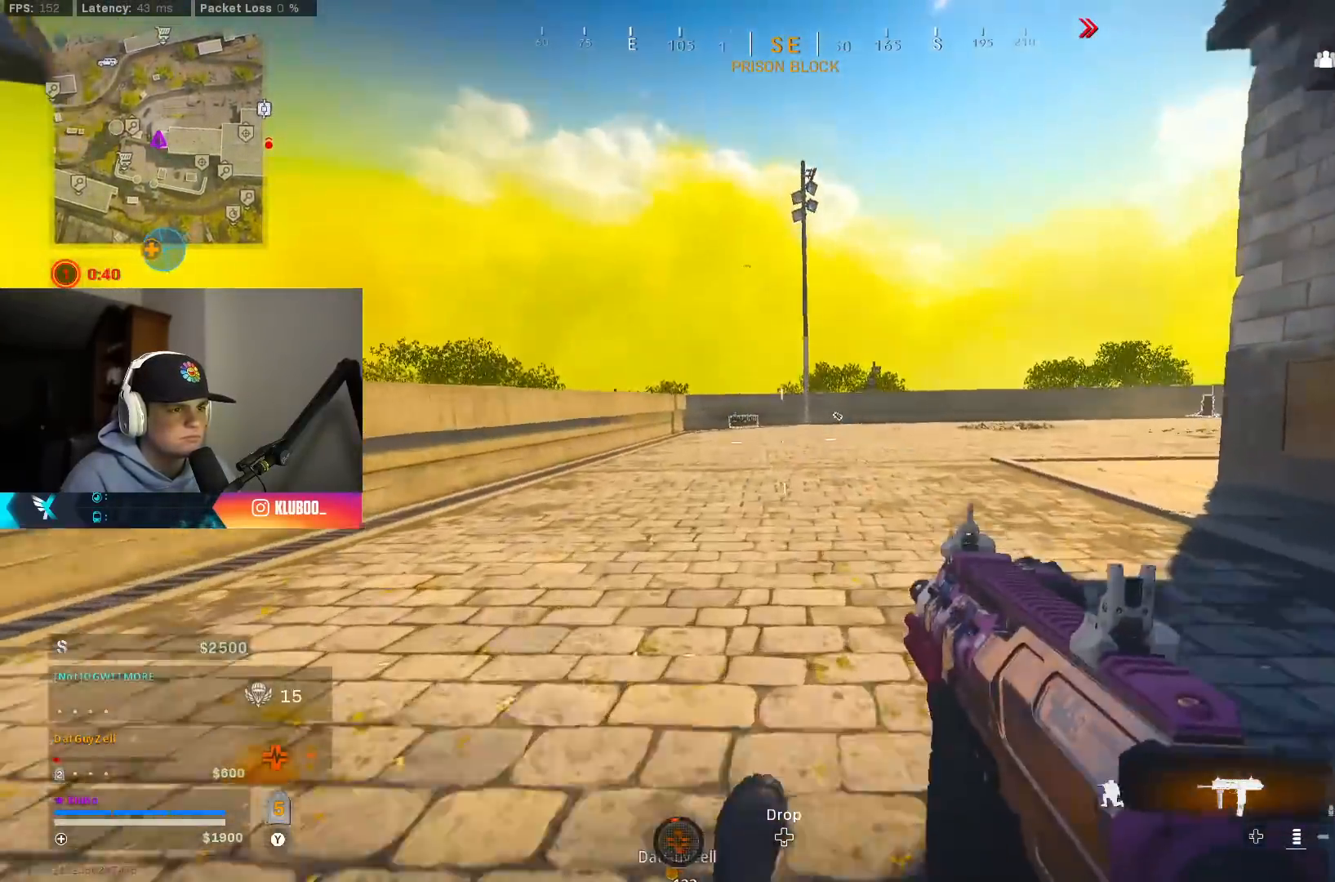
{"buttons": [], "left_stick": "up", "right_stick": "down-left", "events": [[67, "A", "down"], [83, "B", "up"], [83, "right_stick", "left"], [200, "right_stick", "center"], [250, "right_stick", "right"], [267, "A", "up"], [500, "right_stick", "down-left"]]}
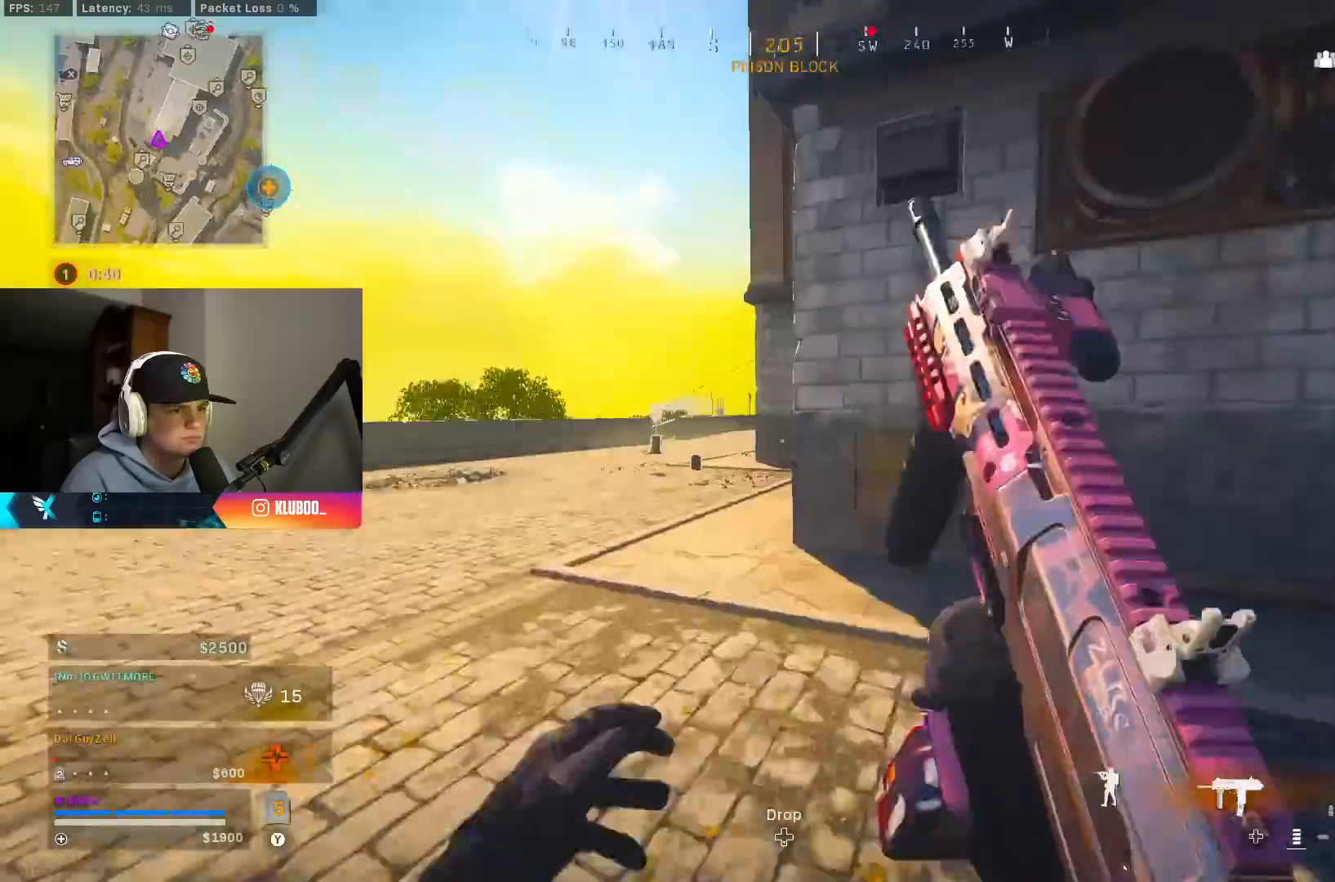
{"buttons": [], "left_stick": "up", "right_stick": "center", "events": [[33, "A", "down"], [33, "right_stick", "center"], [83, "Y", "down"], [167, "Y", "up"], [200, "A", "up"], [250, "Y", "down"], [317, "Y", "up"], [400, "Y", "down"], [450, "Y", "up"]]}
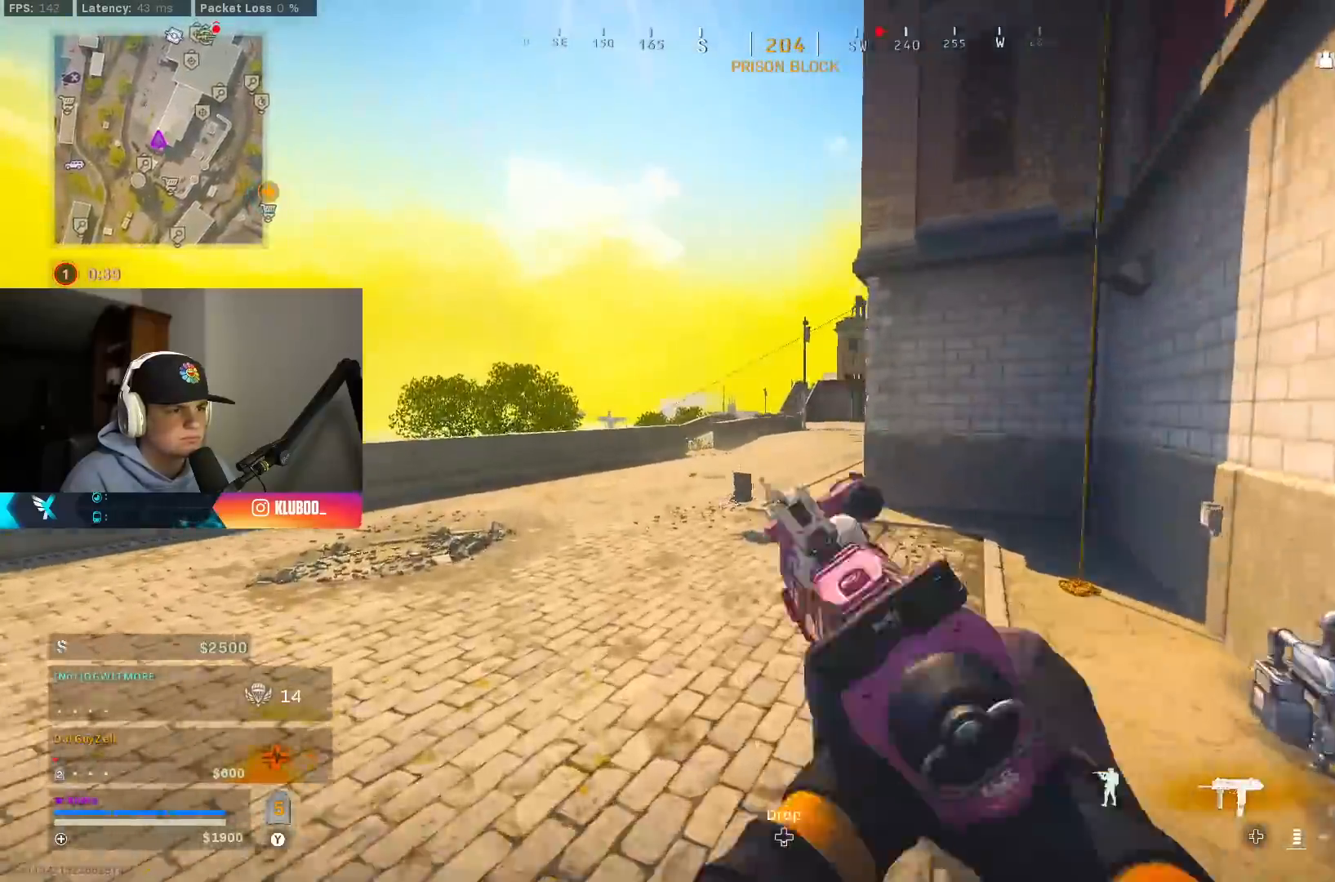
{"buttons": [], "left_stick": "up", "right_stick": "center", "events": [[17, "Y", "down"], [100, "Y", "up"], [283, "B", "down"], [317, "right_stick", "down"], [417, "right_stick", "center"], [483, "B", "up"]]}
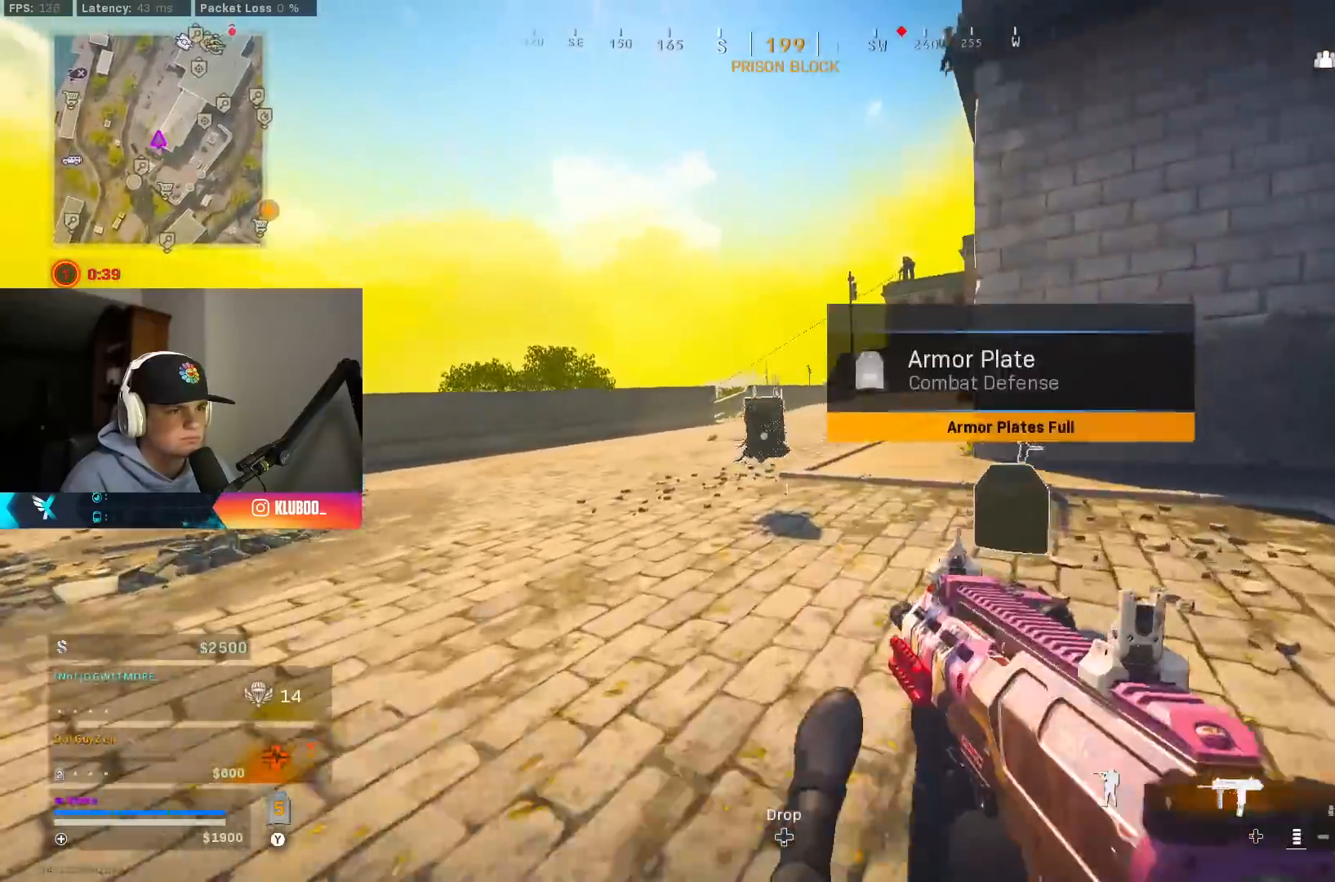
{"buttons": [], "left_stick": "up-left", "right_stick": "center", "events": [[67, "B", "down"], [100, "left_stick", "right"], [133, "A", "down"], [150, "X", "down"], [167, "B", "up"], [200, "X", "up"], [250, "A", "up"], [250, "left_stick", "up"], [317, "L3", "down"], [317, "left_stick", "up-left"], [367, "right_stick", "up"], [450, "L3", "up"], [500, "right_stick", "center"]]}